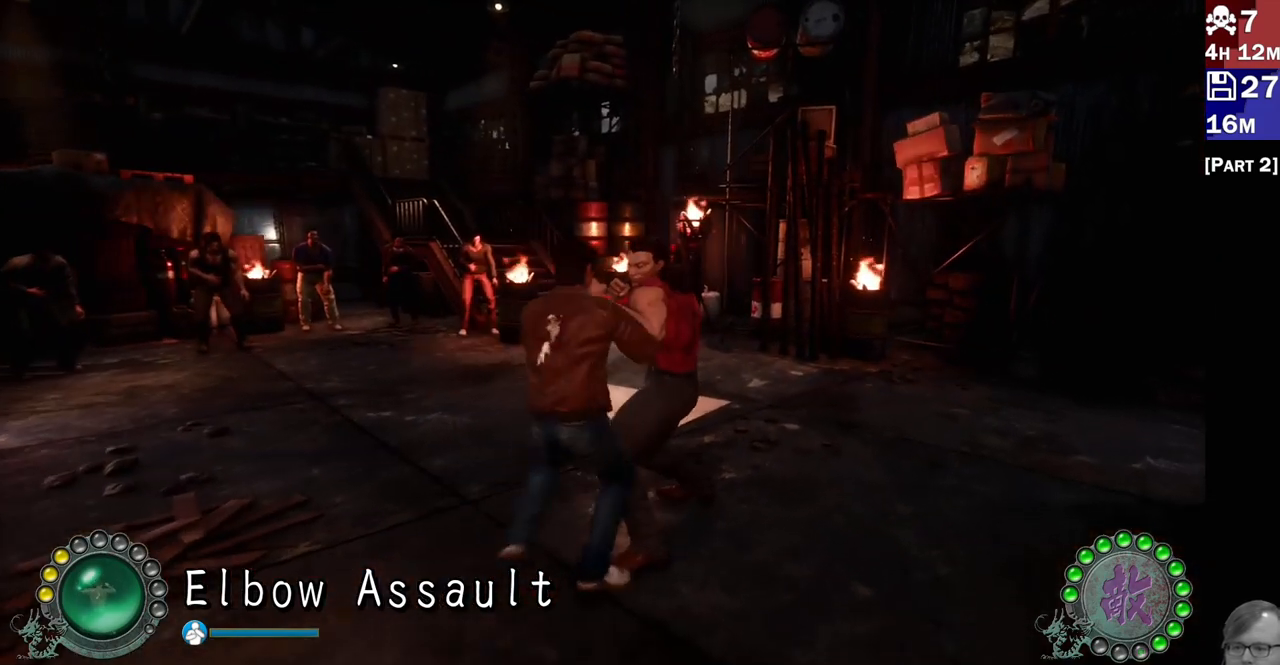
Gameplay with a controller (PlayStation layout); each line is a JSON object with the inputs held at the frame after it (dt_ms = milliseconds from this image to that frame). "events" lists button and stick changes between this image and that frame as [ms after this image, input, new state], when the widget could be followed in between.
{"dt_ms": 500, "buttons": ["L1", "L2"], "left_stick": "left", "right_stick": "center", "events": [[83, "left_stick", "left"], [200, "left_stick", "center"], [283, "left_stick", "left"]]}
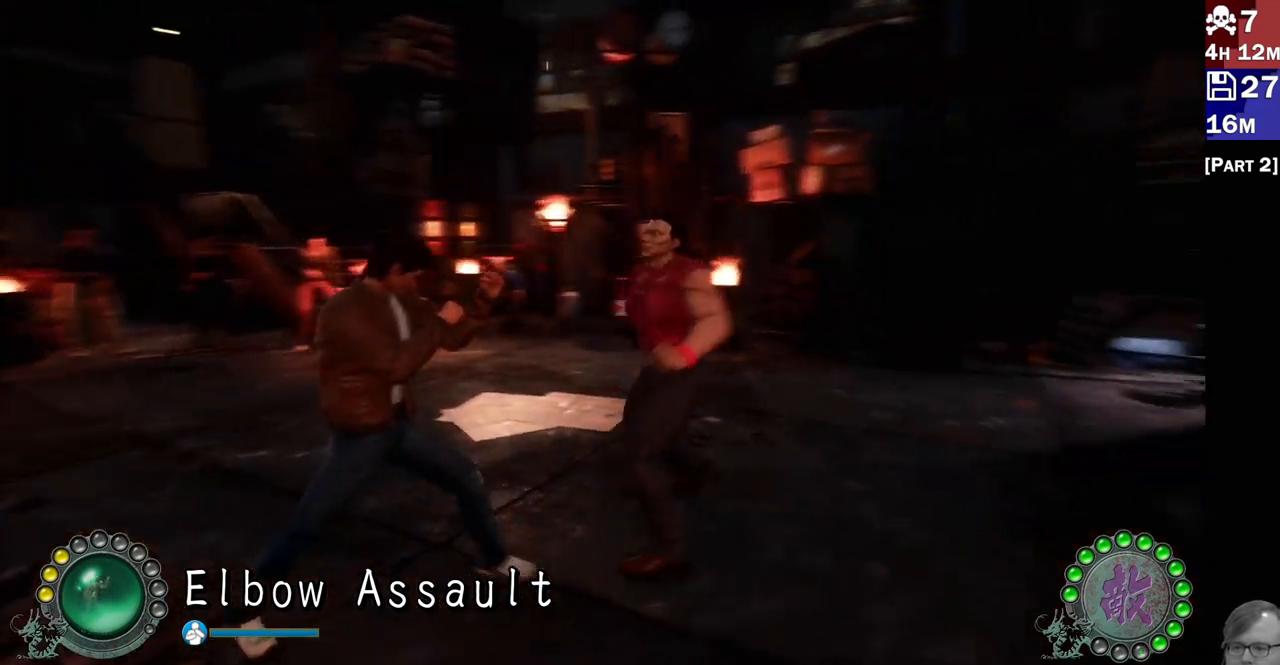
{"dt_ms": 1000, "buttons": [], "left_stick": "center", "right_stick": "center"}
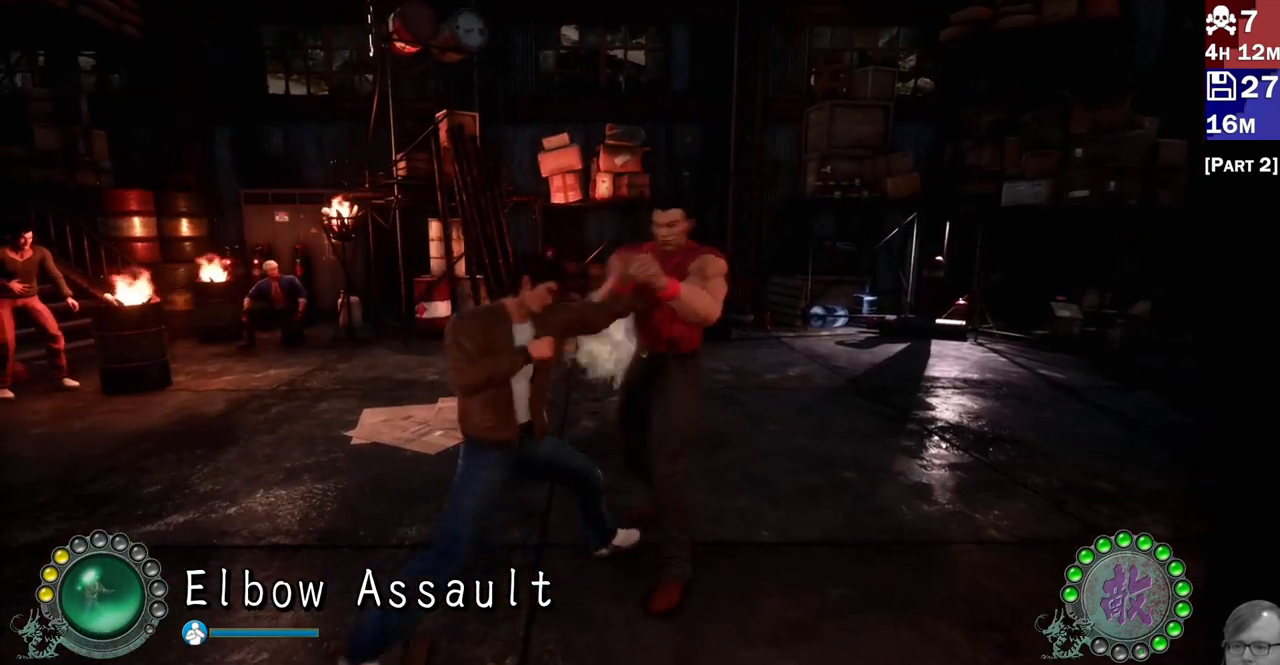
{"dt_ms": 500, "buttons": [], "left_stick": "center", "right_stick": "center", "events": [[133, "R2", "down"], [217, "R2", "up"], [250, "R2", "down"], [333, "R2", "up"], [383, "R2", "down"], [483, "R2", "up"]]}
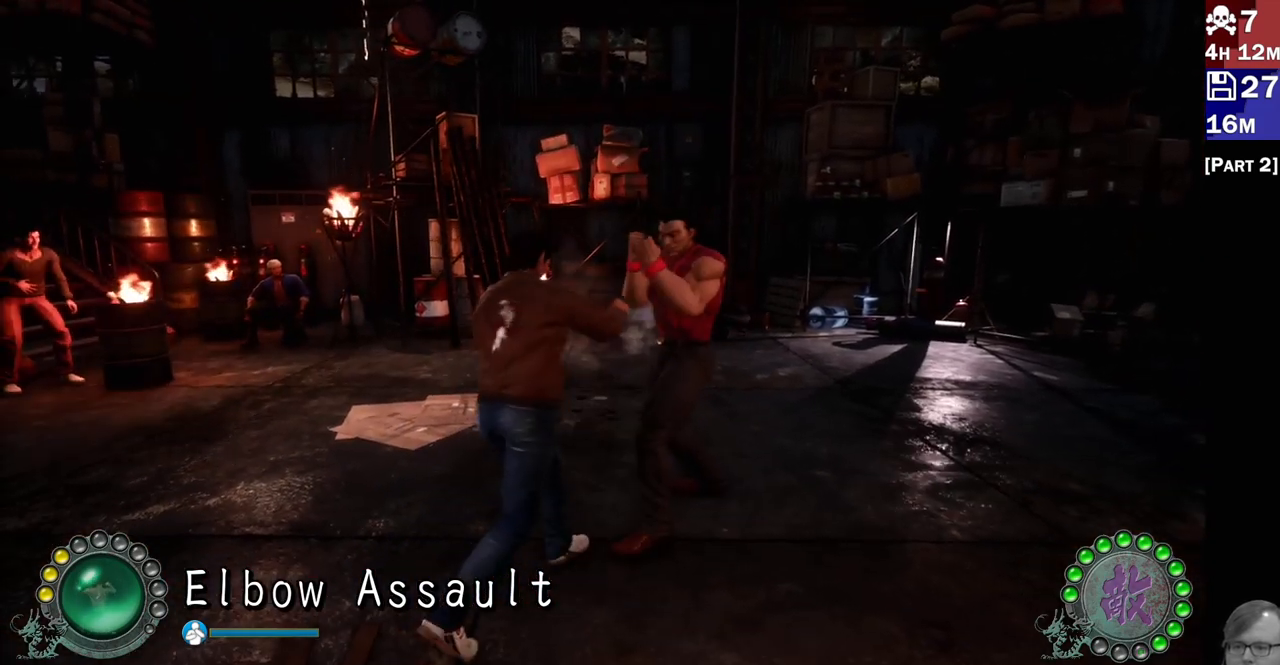
{"dt_ms": 500, "buttons": [], "left_stick": "center", "right_stick": "center", "events": [[33, "R2", "down"], [133, "R2", "up"], [217, "R2", "down"], [333, "R2", "up"], [400, "R2", "down"], [500, "R2", "up"]]}